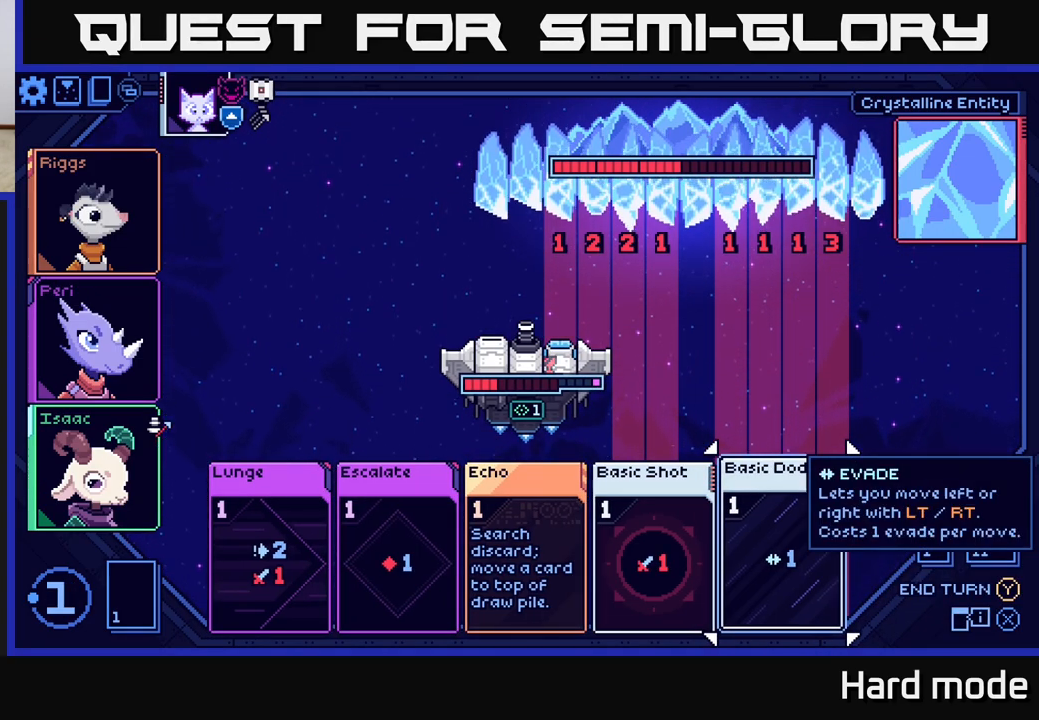
Gameplay with a controller (Xbox layout); each line is a JSON object with the inputs held at the frame after it. "events" lists button and stick changes between this image and that frame as [ms after this image, input, new state], when the widget could be followed in between.
{"buttons": [], "left_stick": "center", "right_stick": "center", "events": []}
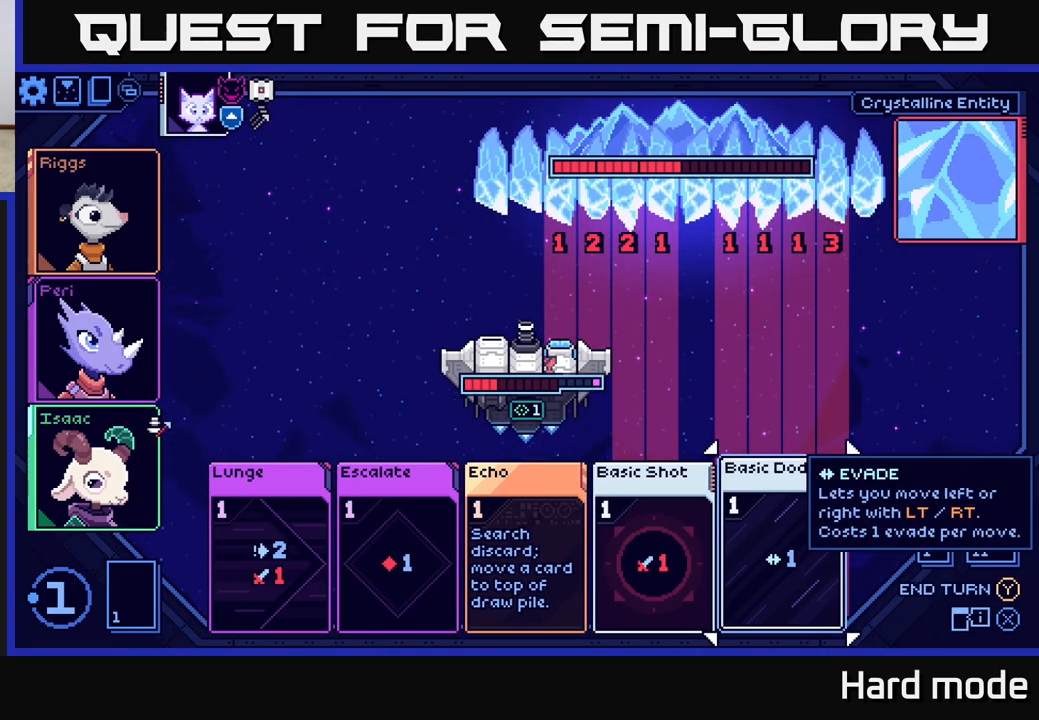
{"buttons": [], "left_stick": "up", "right_stick": "center", "events": [[367, "left_stick", "up"]]}
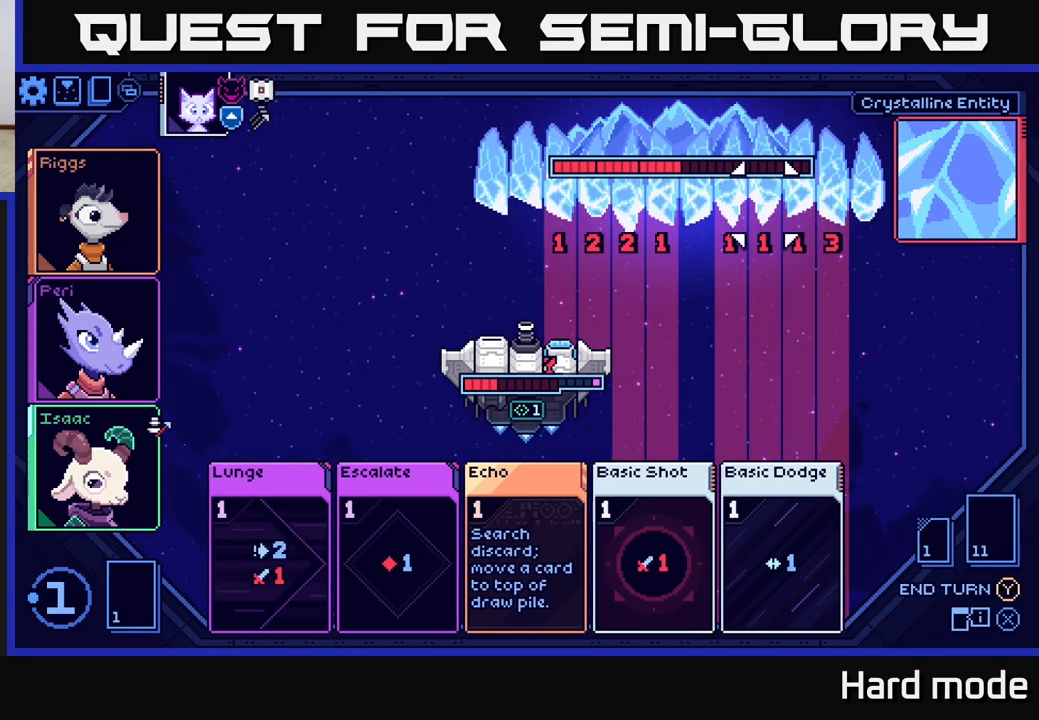
{"buttons": [], "left_stick": "down", "right_stick": "center", "events": [[67, "left_stick", "center"], [433, "left_stick", "down"]]}
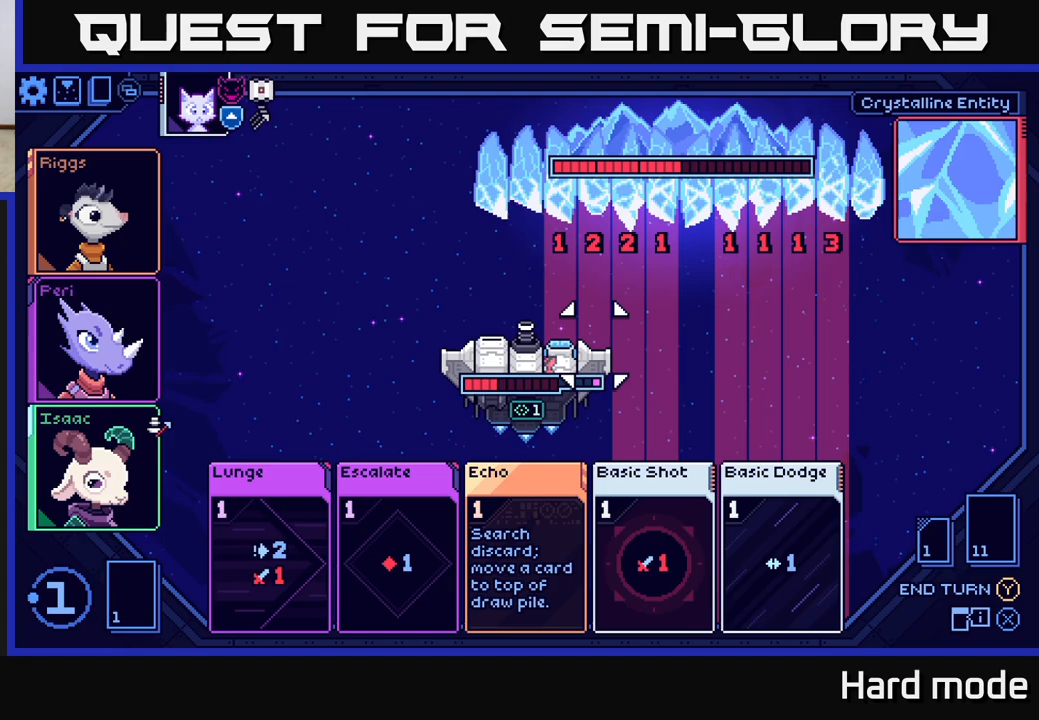
{"buttons": [], "left_stick": "center", "right_stick": "center", "events": [[117, "left_stick", "center"], [233, "left_stick", "down"], [400, "left_stick", "center"]]}
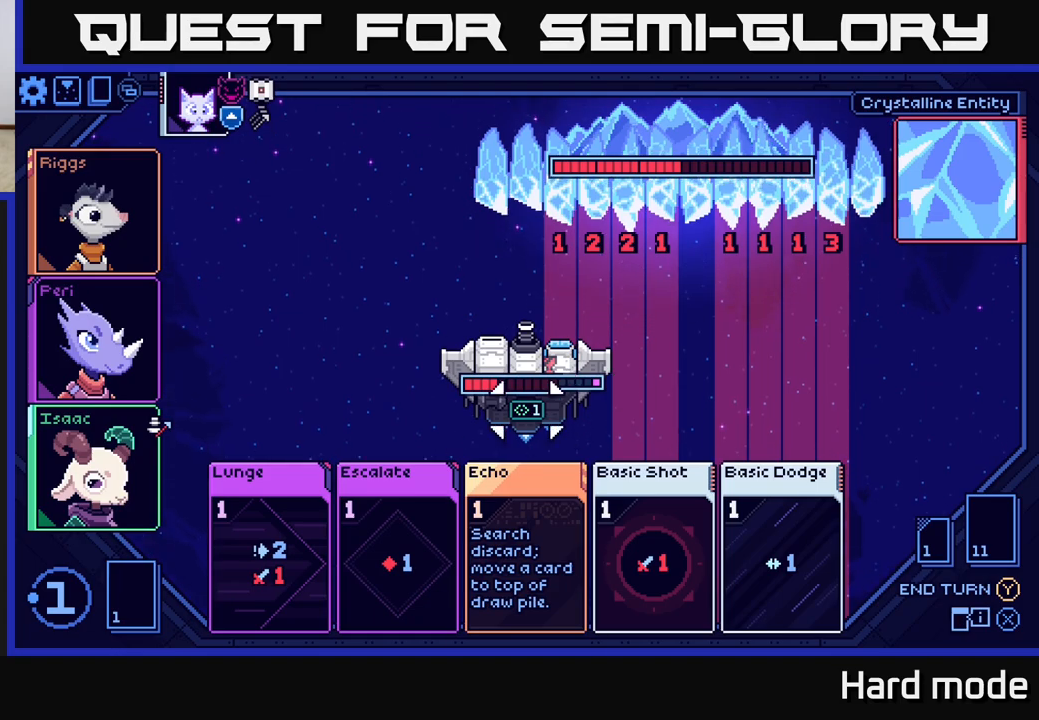
{"buttons": [], "left_stick": "center", "right_stick": "center", "events": [[50, "left_stick", "down"], [217, "left_stick", "center"]]}
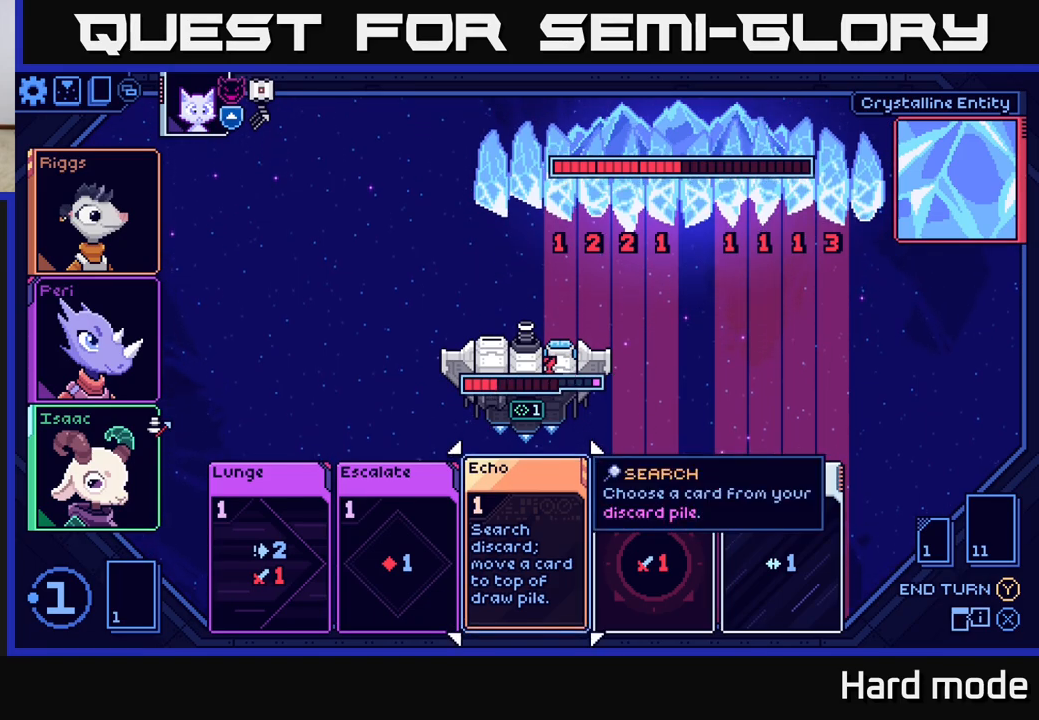
{"buttons": [], "left_stick": "center", "right_stick": "center", "events": []}
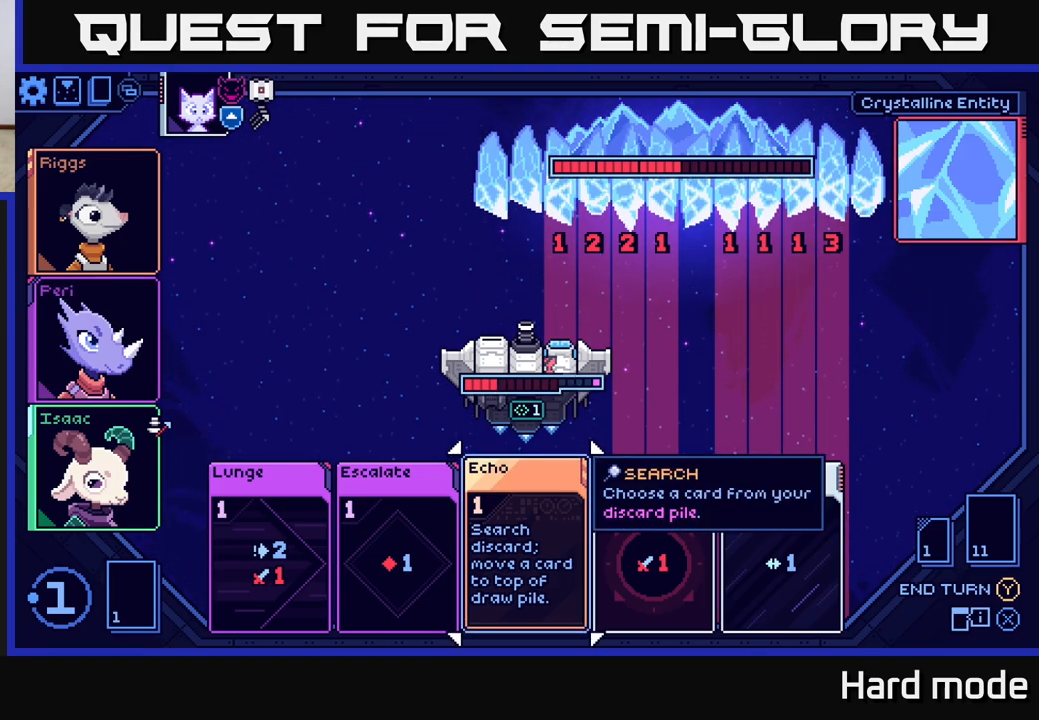
{"buttons": [], "left_stick": "left", "right_stick": "center", "events": [[167, "left_stick", "left"], [317, "left_stick", "center"], [433, "left_stick", "left"]]}
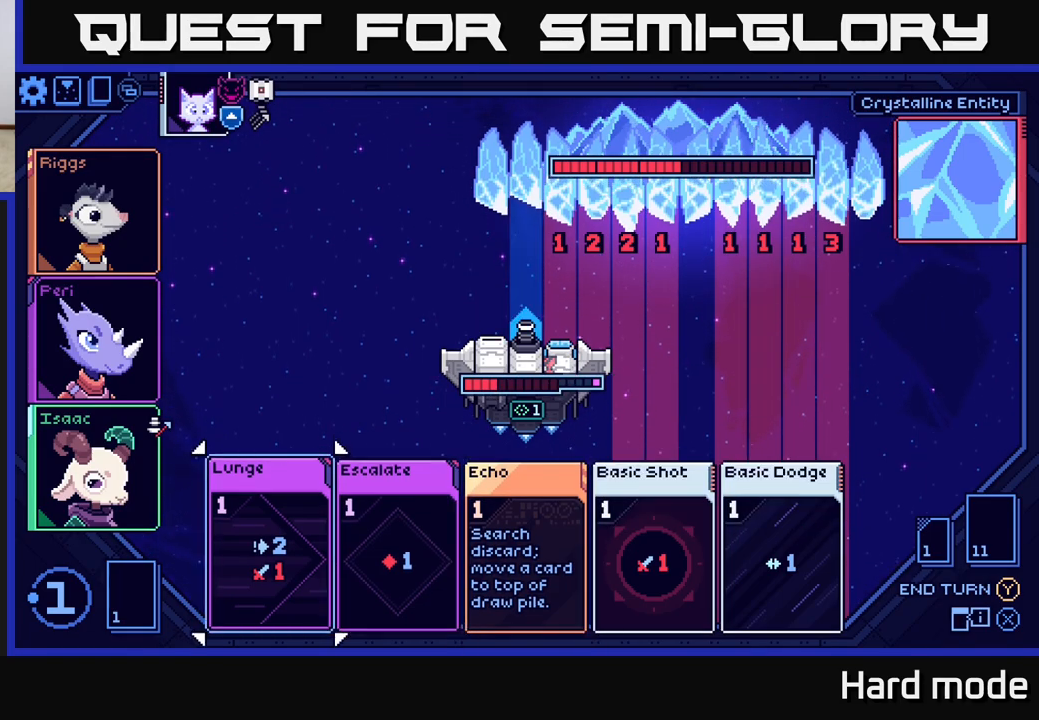
{"buttons": [], "left_stick": "center", "right_stick": "center", "events": [[100, "left_stick", "center"], [317, "left_stick", "right"], [467, "left_stick", "center"]]}
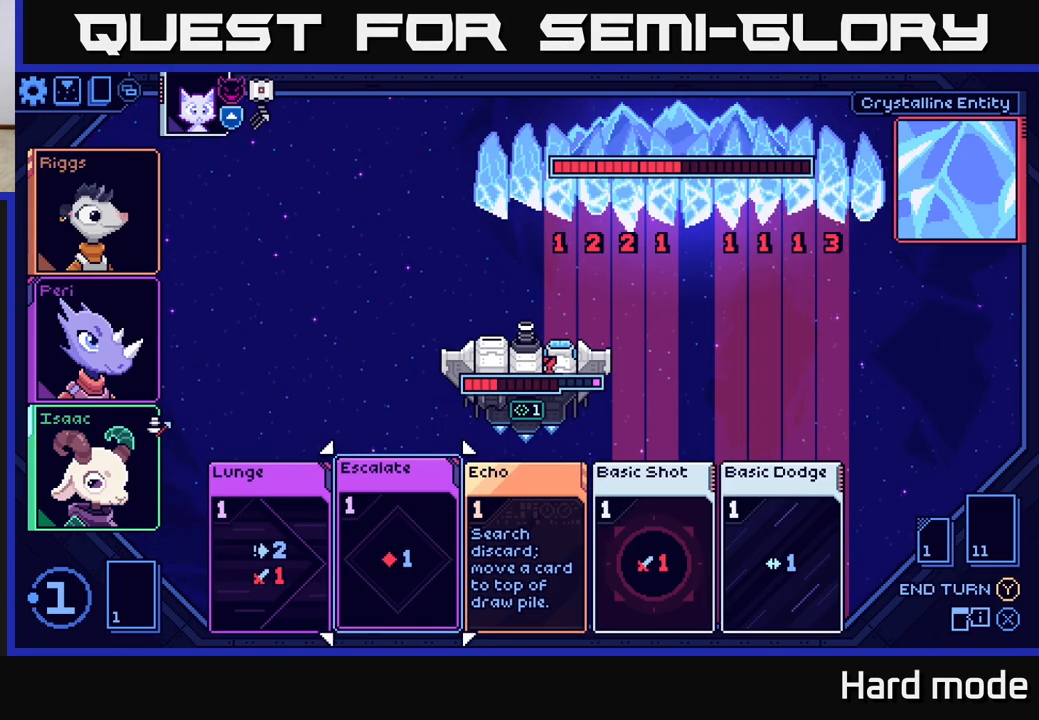
{"buttons": [], "left_stick": "center", "right_stick": "center", "events": [[67, "left_stick", "right"], [183, "left_stick", "center"], [283, "left_stick", "right"], [417, "left_stick", "center"]]}
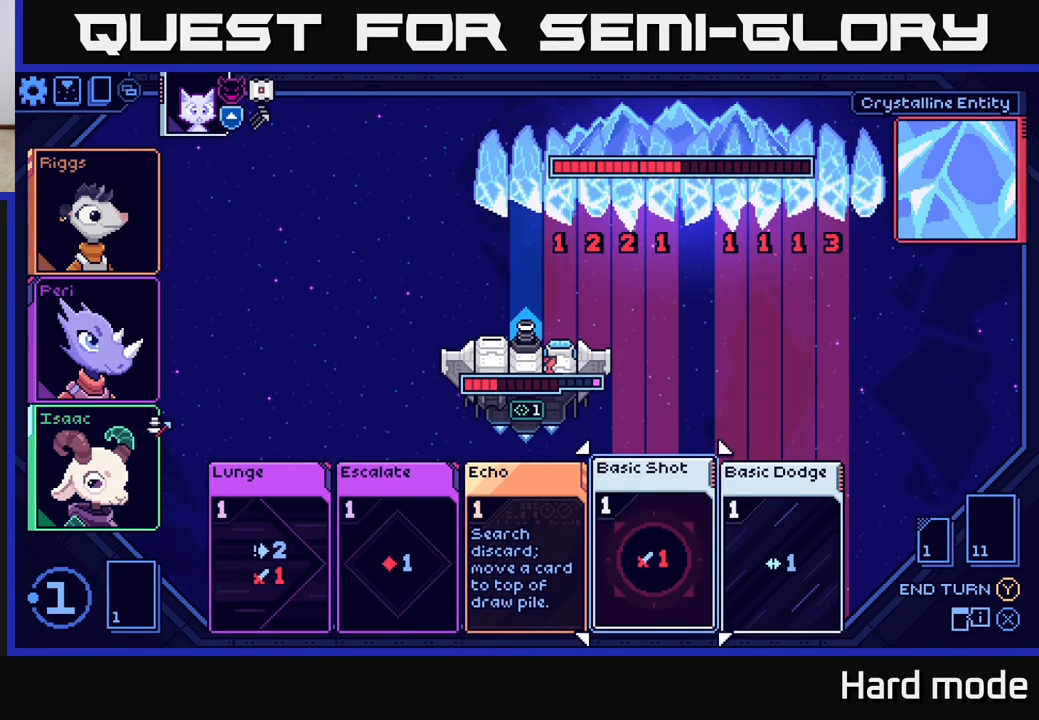
{"buttons": [], "left_stick": "center", "right_stick": "center", "events": [[17, "left_stick", "right"], [167, "left_stick", "center"]]}
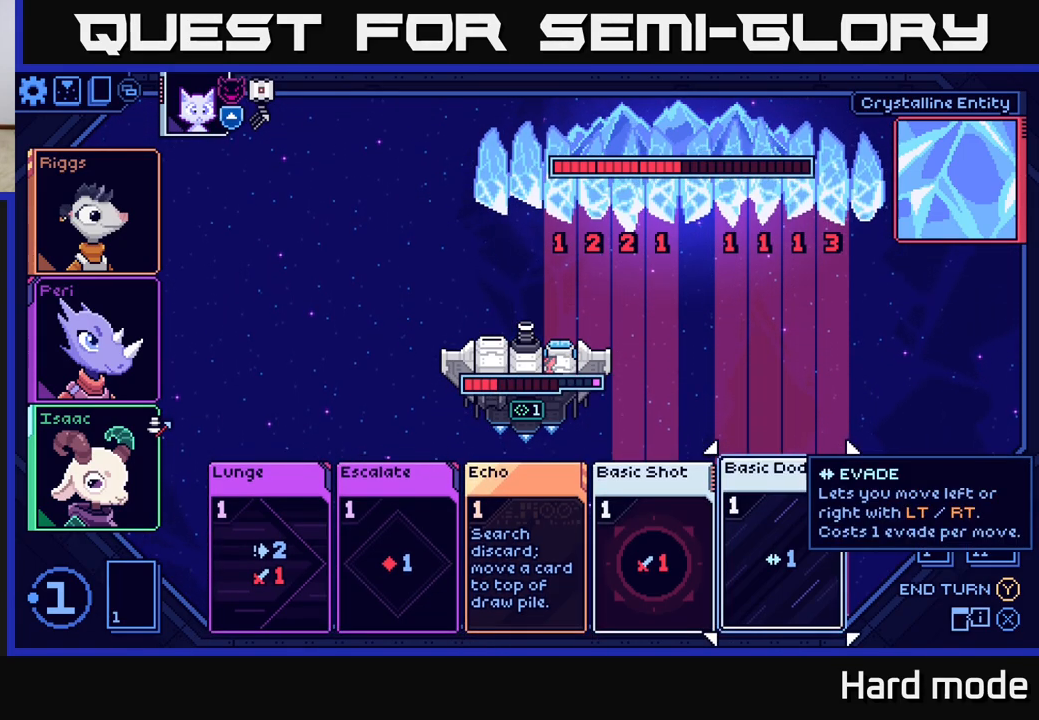
{"buttons": [], "left_stick": "center", "right_stick": "center", "events": []}
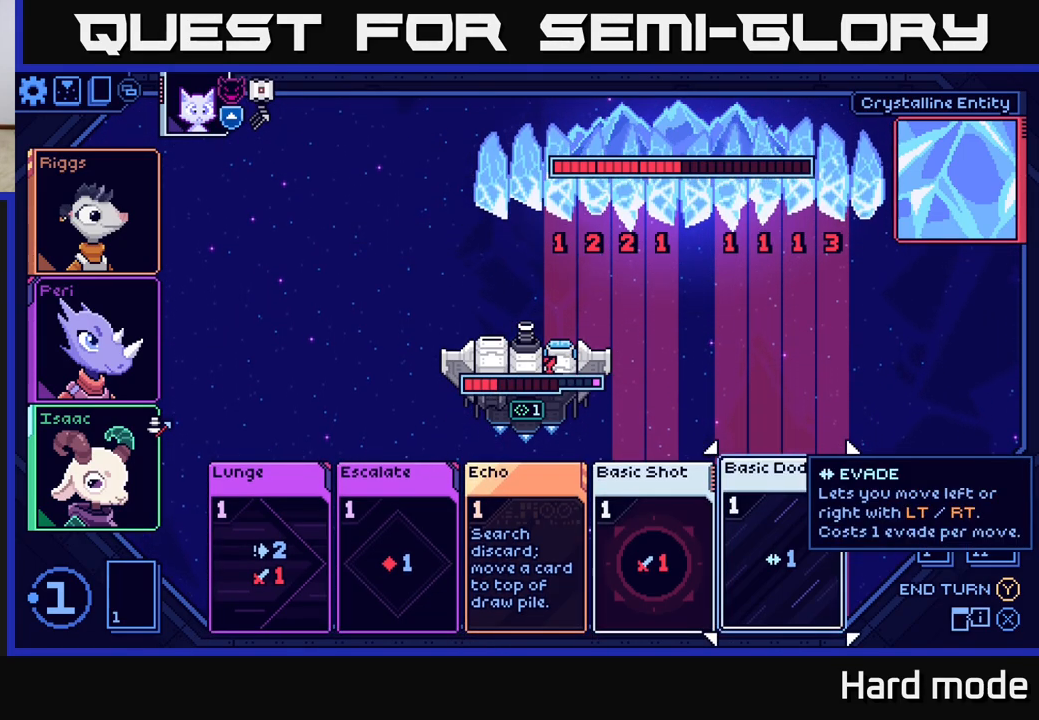
{"buttons": [], "left_stick": "center", "right_stick": "center", "events": []}
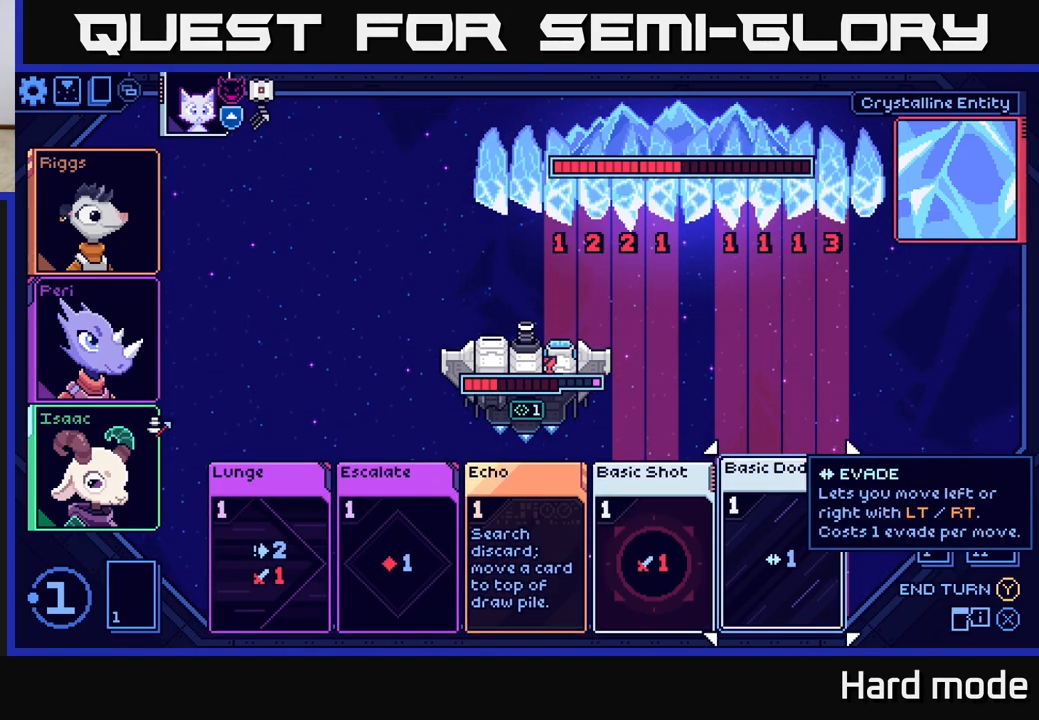
{"buttons": [], "left_stick": "center", "right_stick": "center", "events": []}
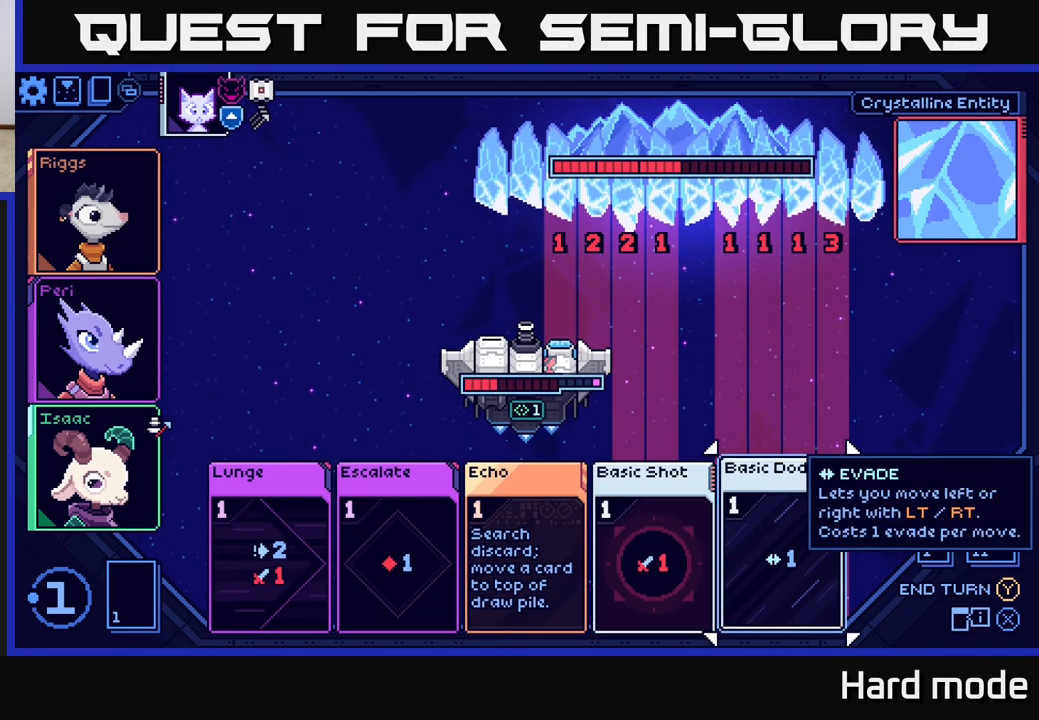
{"buttons": [], "left_stick": "center", "right_stick": "center", "events": []}
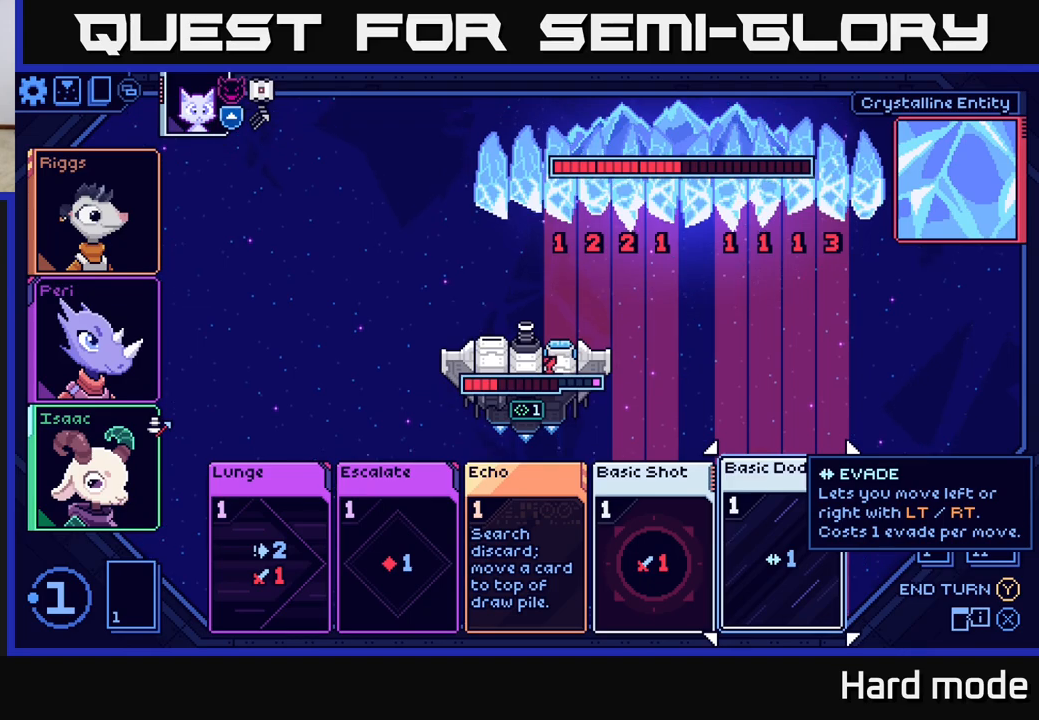
{"buttons": [], "left_stick": "center", "right_stick": "center", "events": []}
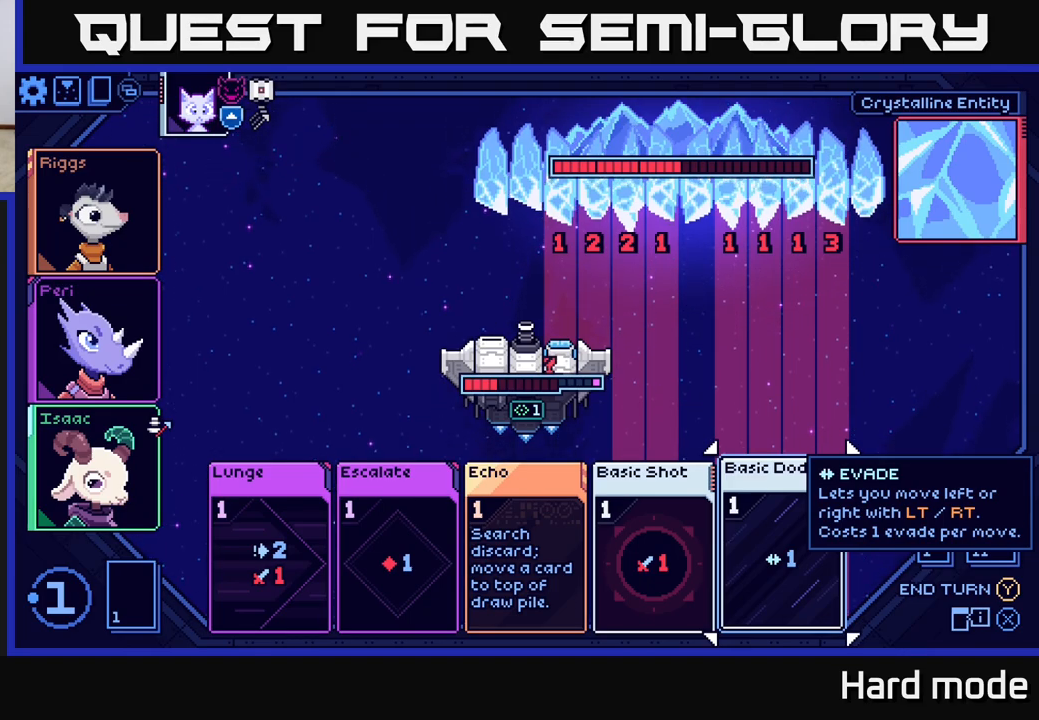
{"buttons": [], "left_stick": "center", "right_stick": "center", "events": []}
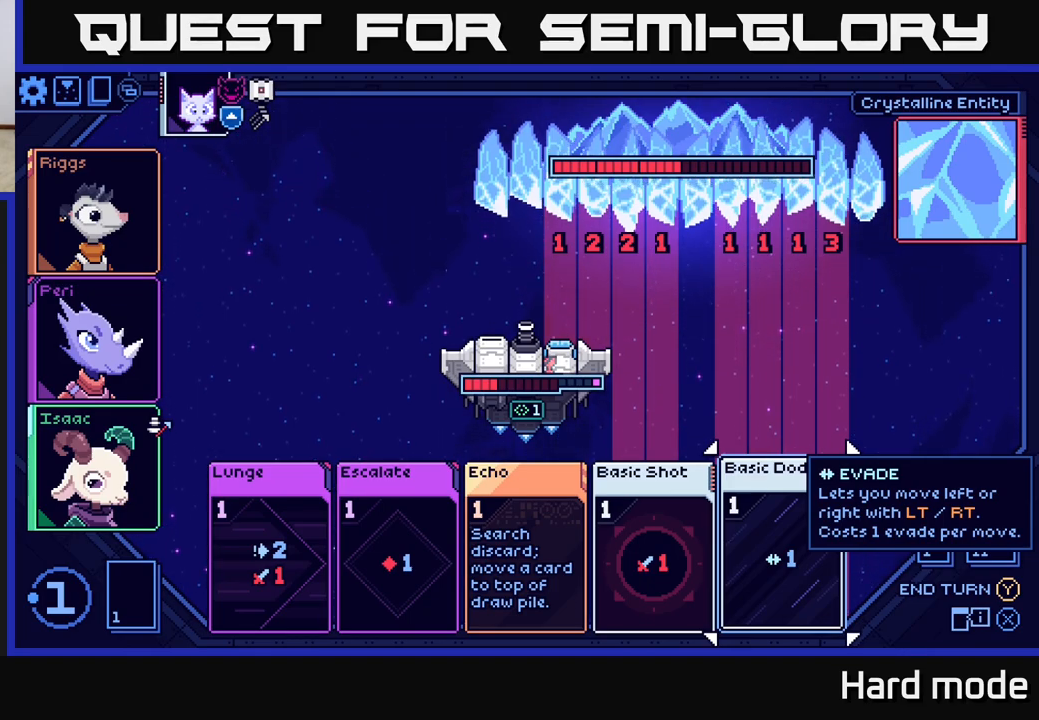
{"buttons": [], "left_stick": "center", "right_stick": "center", "events": []}
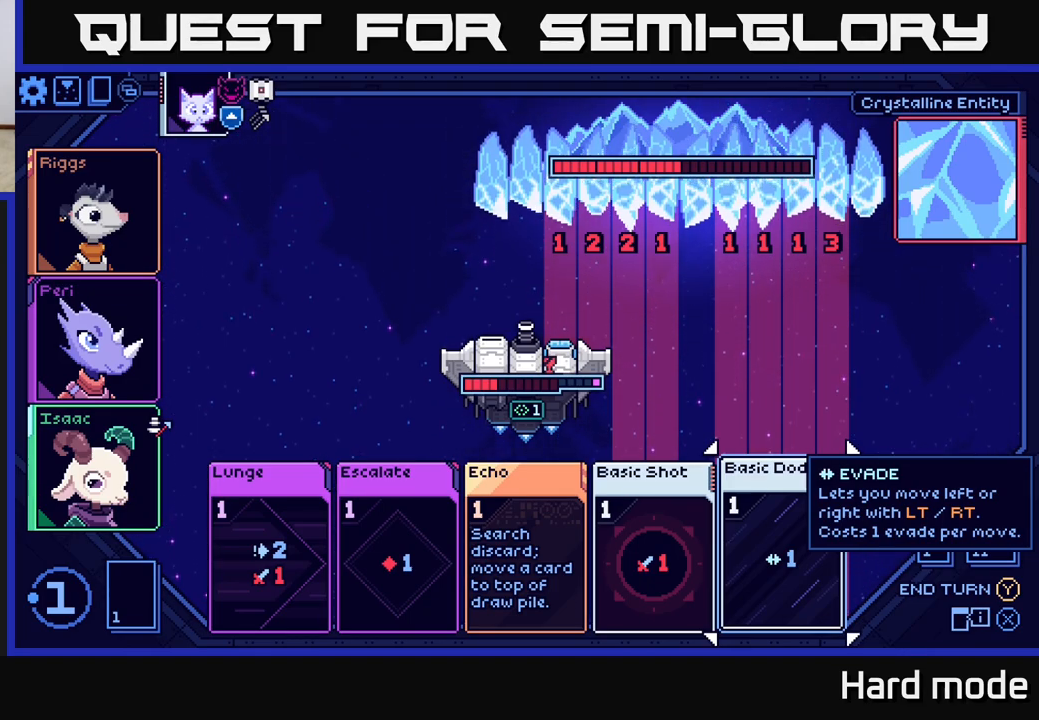
{"buttons": [], "left_stick": "center", "right_stick": "center", "events": []}
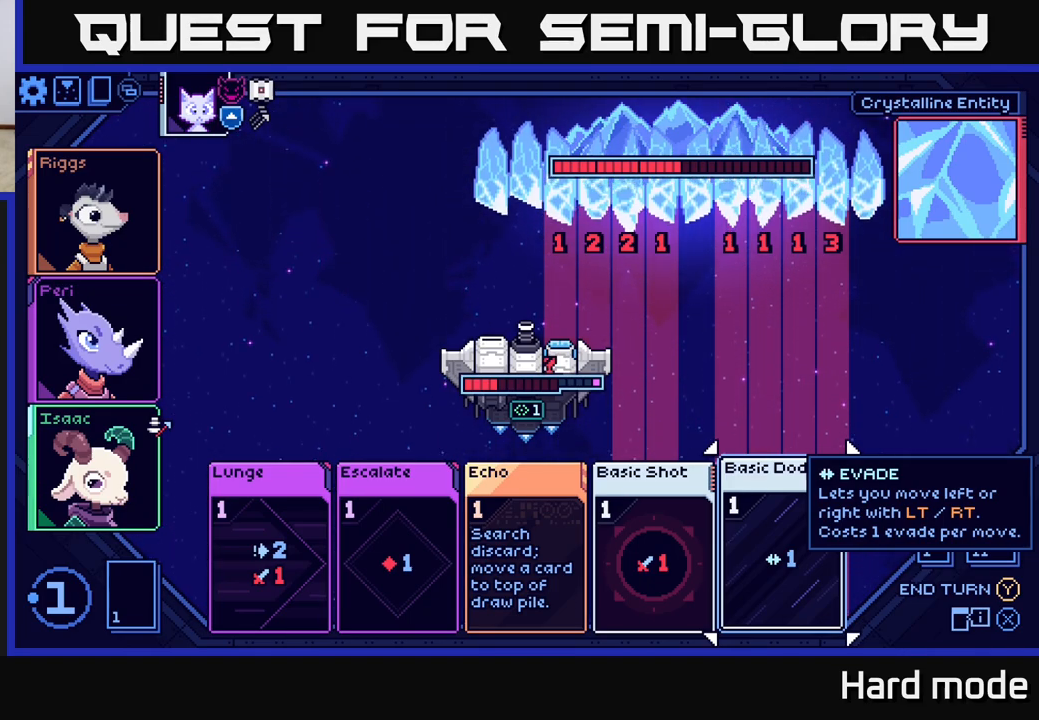
{"buttons": [], "left_stick": "left", "right_stick": "center", "events": [[150, "left_stick", "right"], [300, "left_stick", "center"], [350, "left_stick", "left"]]}
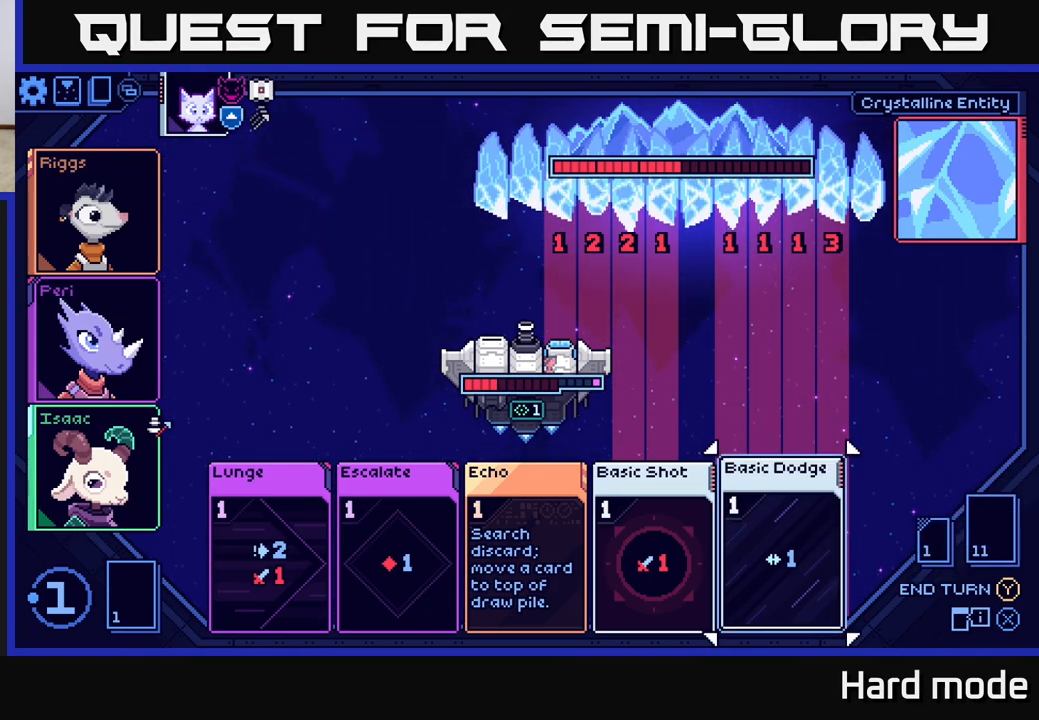
{"buttons": [], "left_stick": "center", "right_stick": "center", "events": [[33, "left_stick", "center"], [183, "left_stick", "left"], [350, "left_stick", "center"]]}
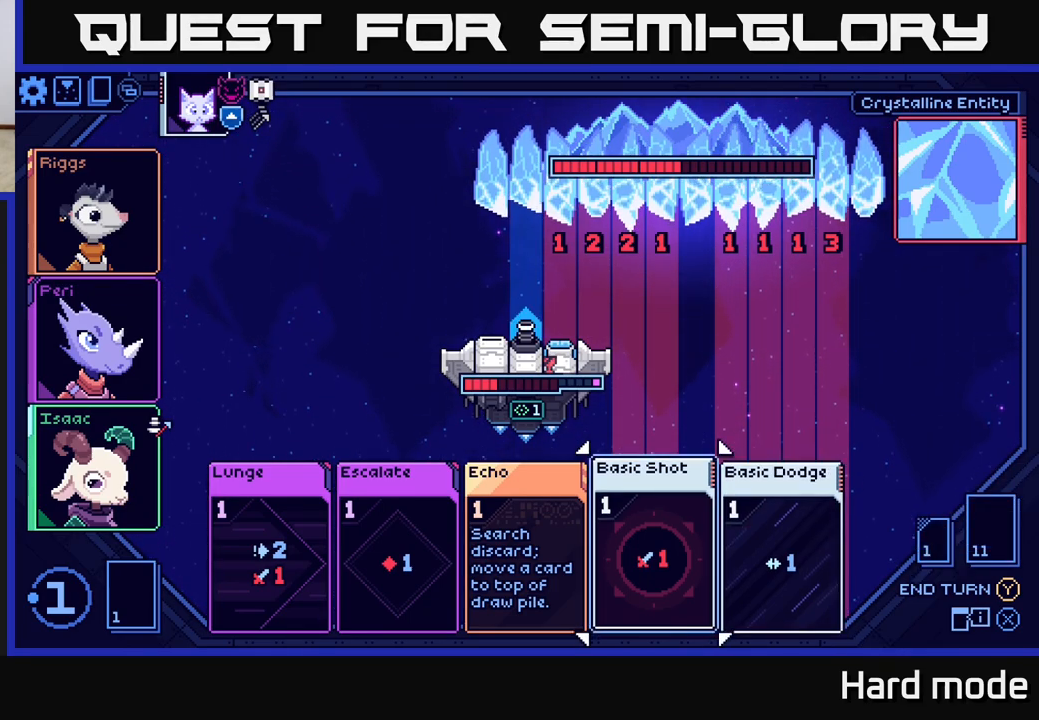
{"buttons": [], "left_stick": "center", "right_stick": "center", "events": [[50, "left_stick", "right"], [217, "left_stick", "center"]]}
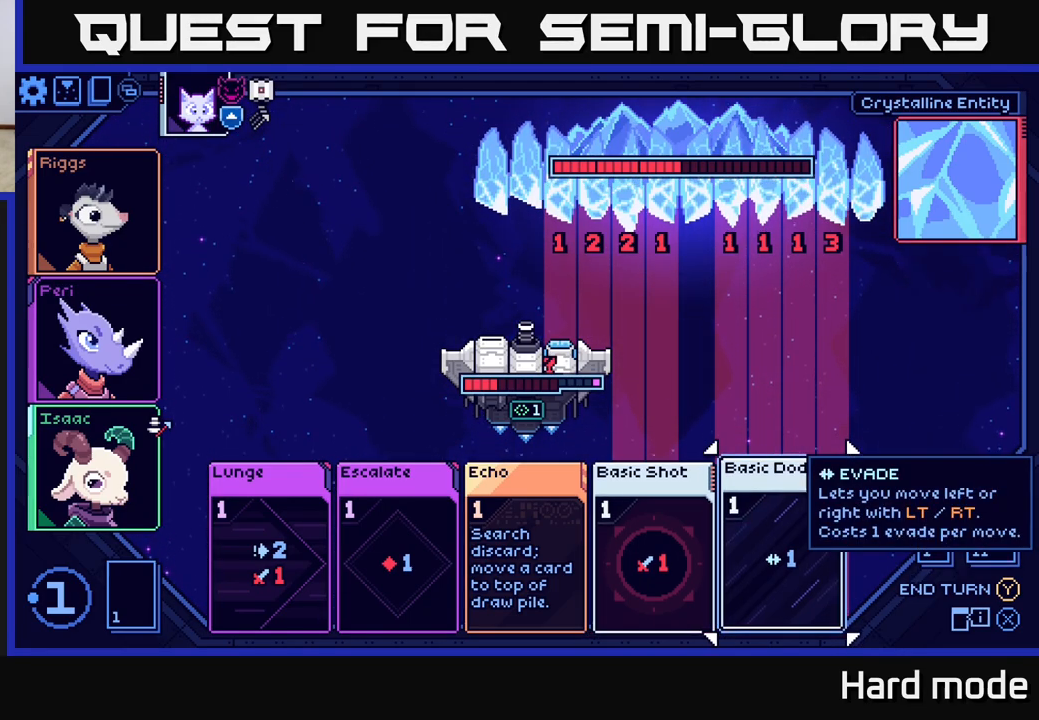
{"buttons": [], "left_stick": "center", "right_stick": "center", "events": []}
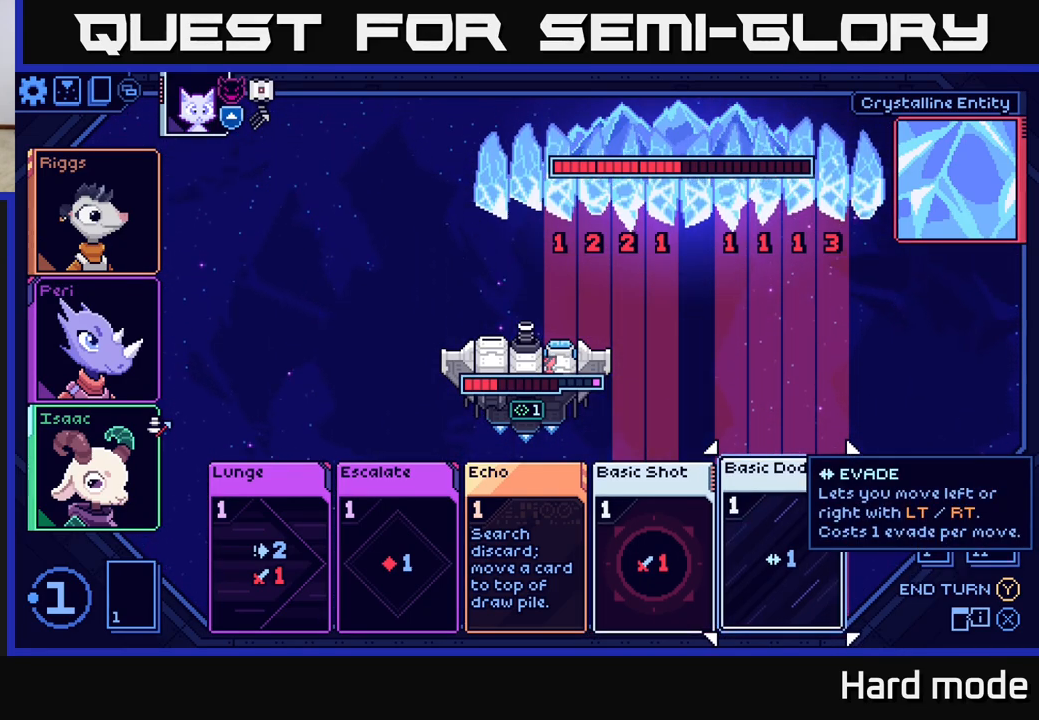
{"buttons": ["A"], "left_stick": "center", "right_stick": "center", "events": [[433, "A", "down"]]}
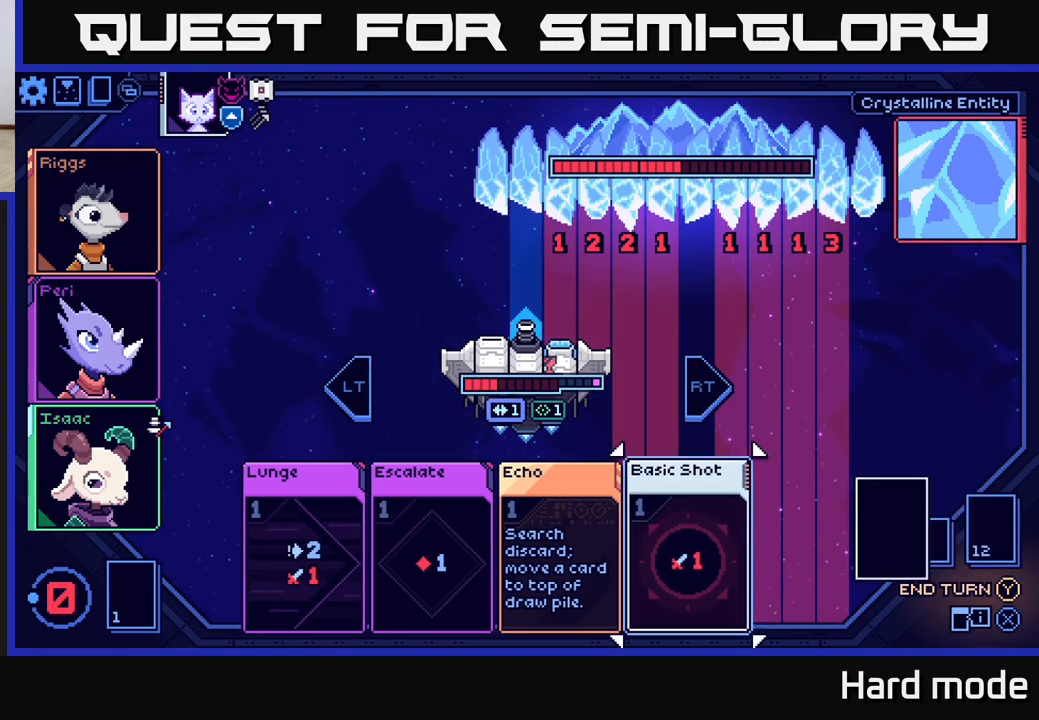
{"buttons": ["L2"], "left_stick": "center", "right_stick": "center", "events": [[33, "A", "up"], [483, "L2", "down"]]}
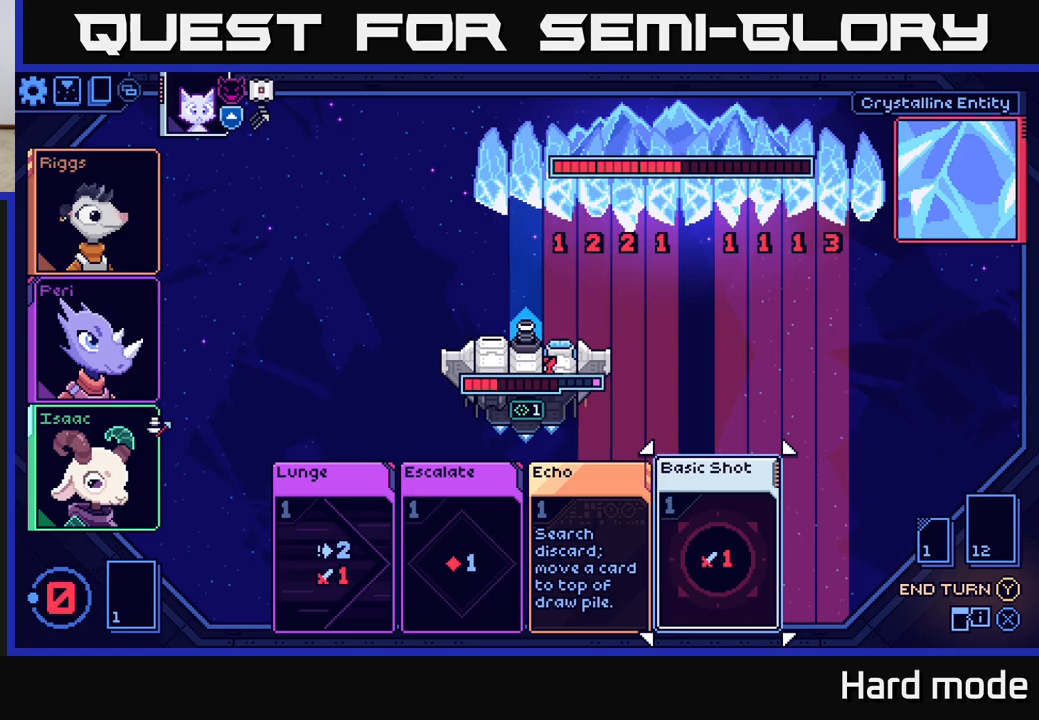
{"buttons": [], "left_stick": "center", "right_stick": "center", "events": [[117, "L2", "up"]]}
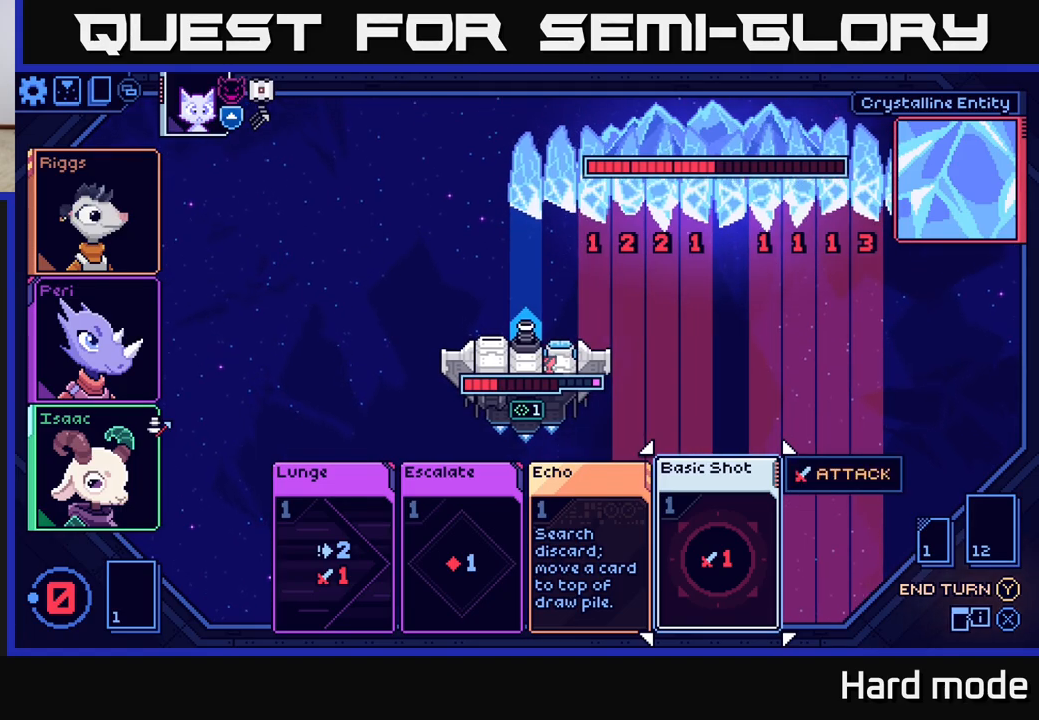
{"buttons": [], "left_stick": "center", "right_stick": "center", "events": []}
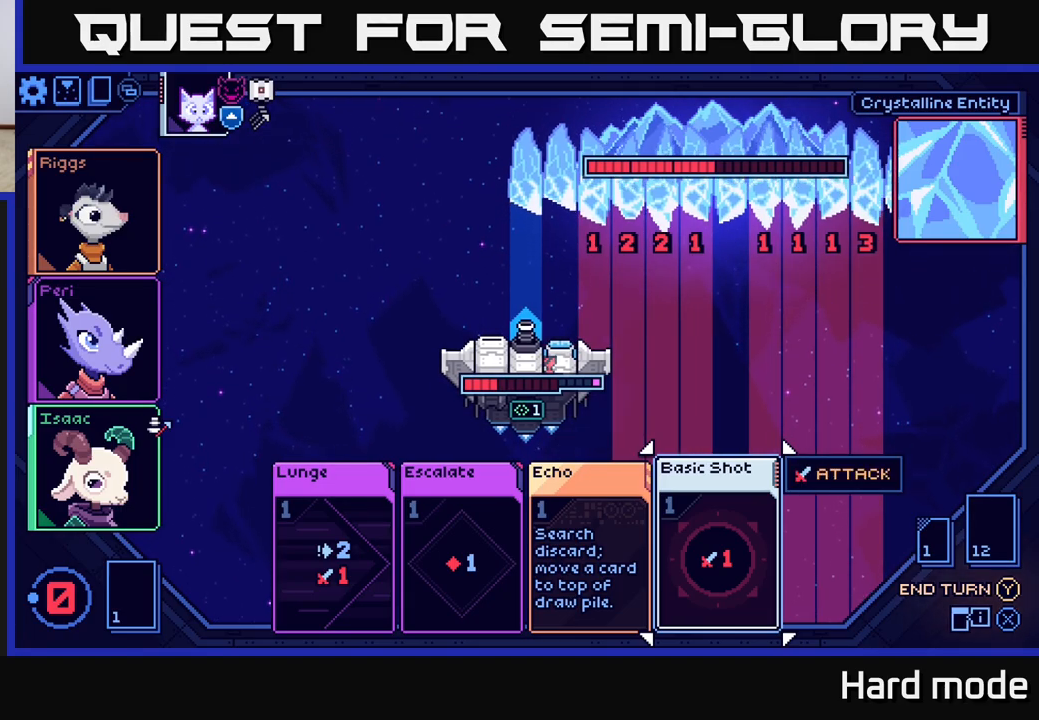
{"buttons": [], "left_stick": "center", "right_stick": "center", "events": []}
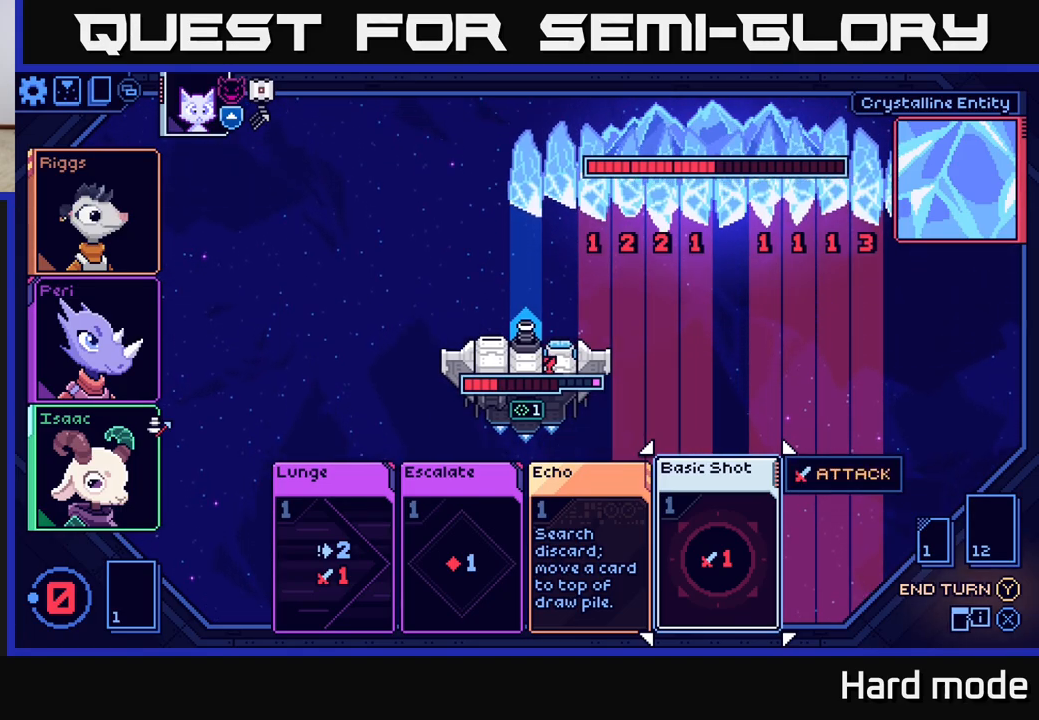
{"buttons": ["Y"], "left_stick": "center", "right_stick": "center", "events": [[450, "Y", "down"]]}